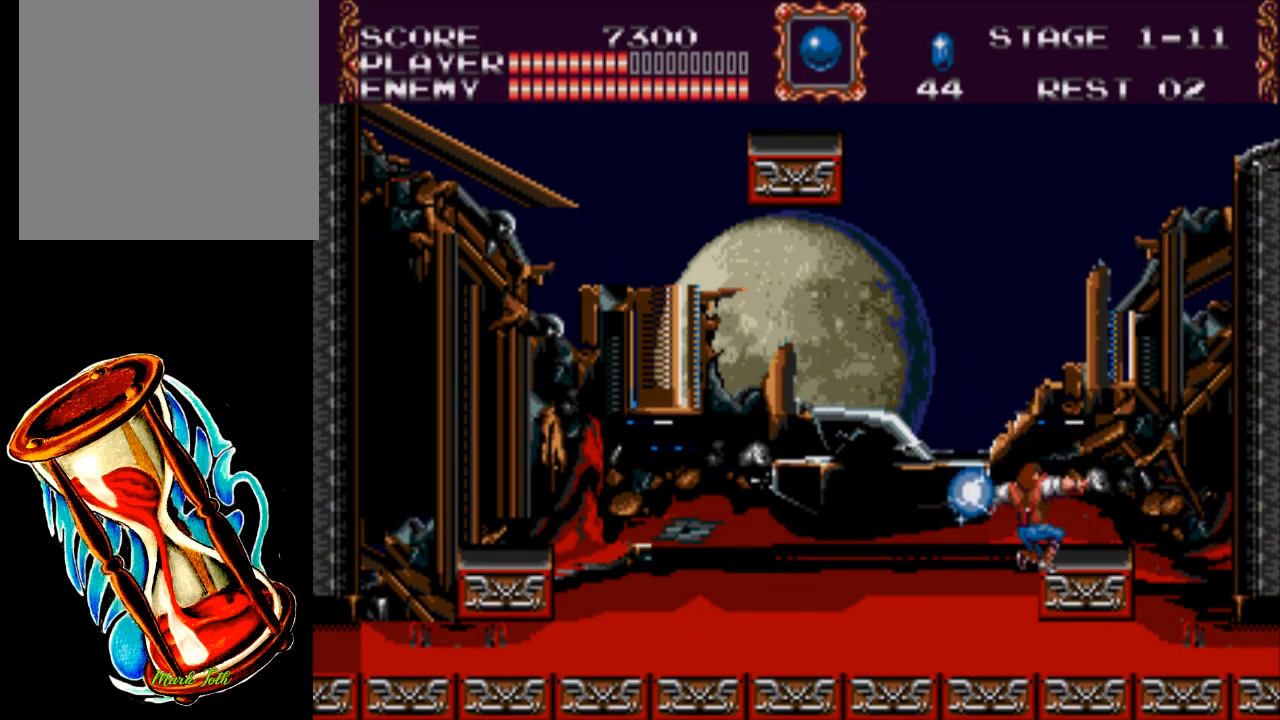
Gameplay with a controller (Xbox layout); each line is a JSON object with the inputs held at the frame after it. "events" lists button and stick changes between this image and that frame as [ms after this image, input, new state], when the widget could be followed in between. Not read: left_stick right_stick.
{"buttons": ["DPAD_DOWN"], "events": [[417, "X", "up"]]}
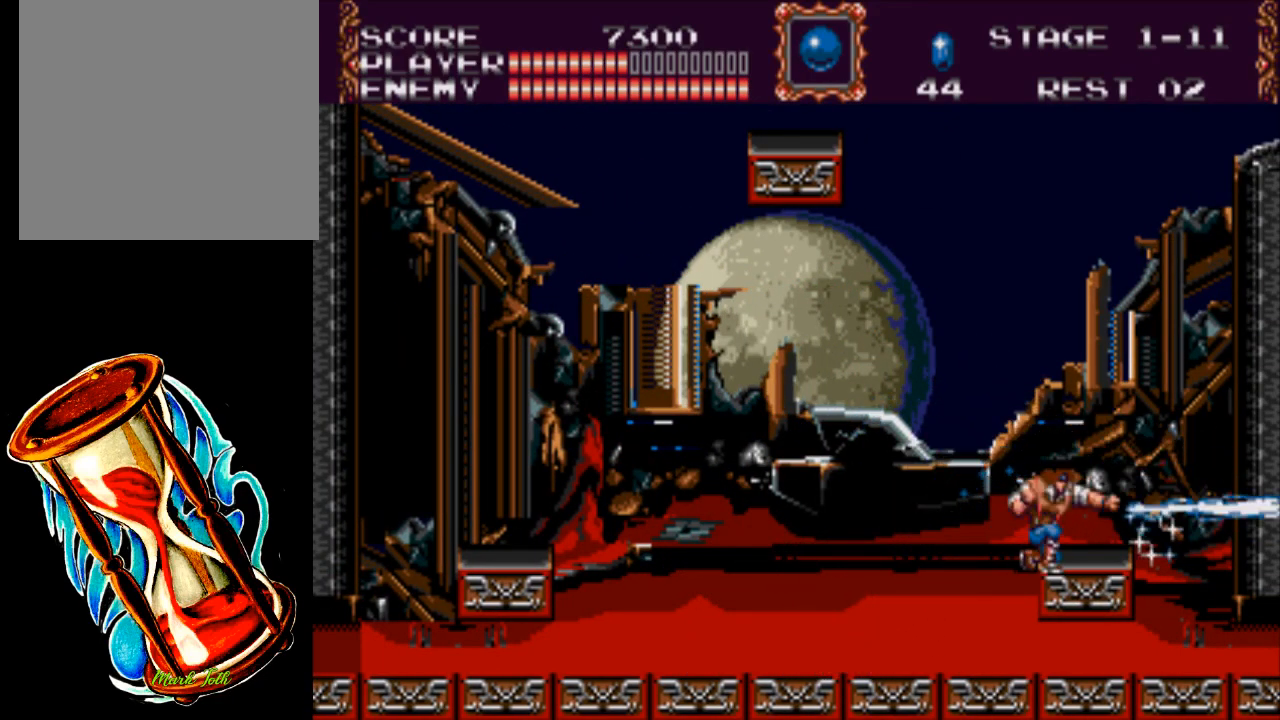
{"buttons": ["X", "DPAD_DOWN"], "events": [[450, "X", "down"]]}
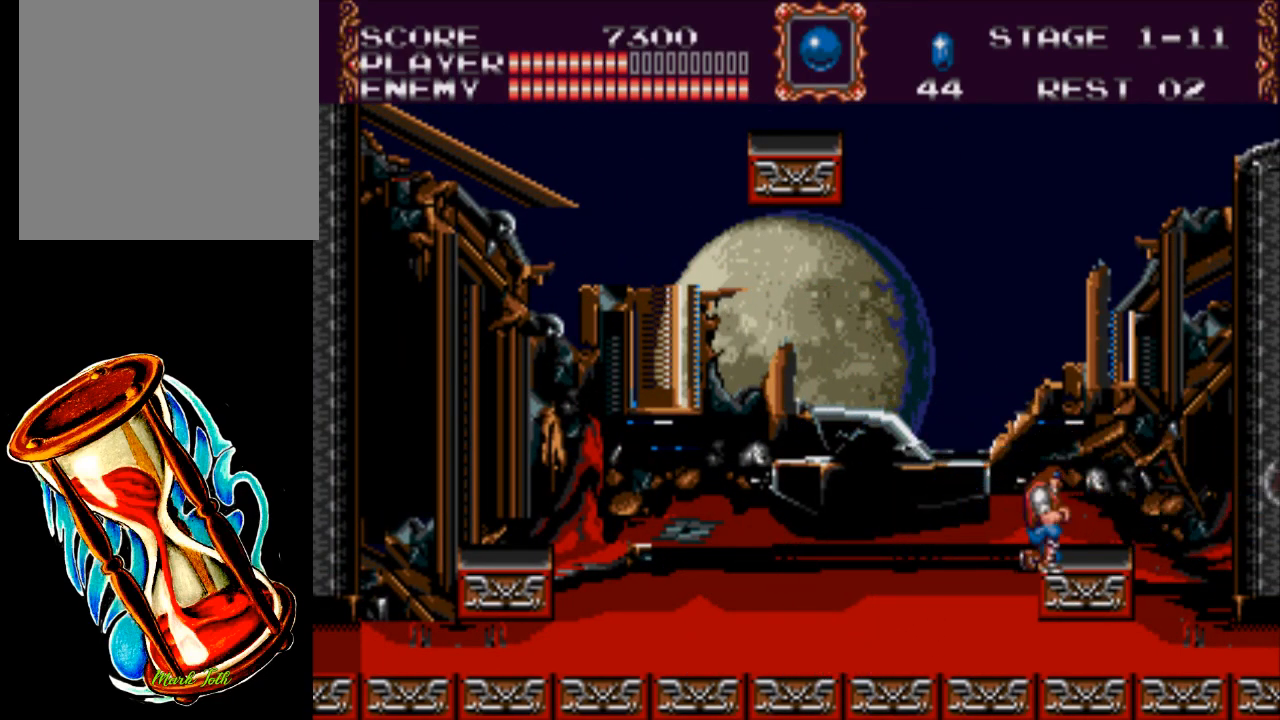
{"buttons": ["X", "DPAD_DOWN"], "events": []}
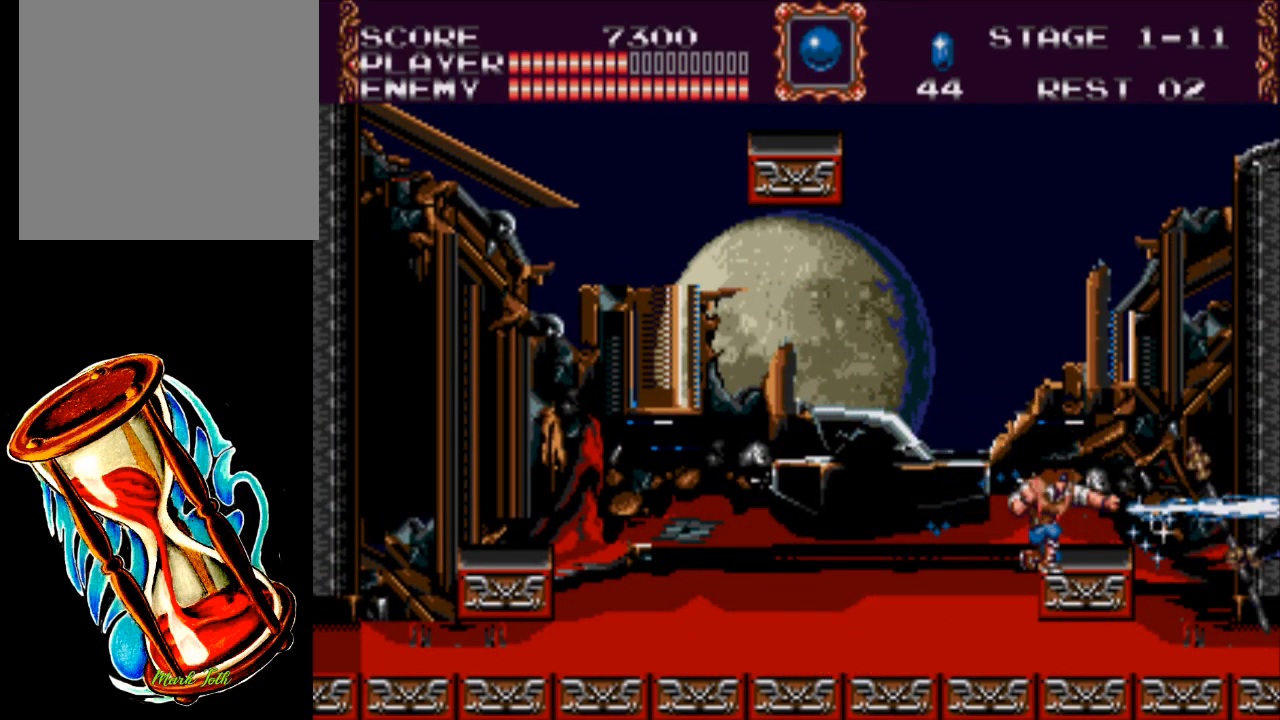
{"buttons": ["X", "DPAD_DOWN"], "events": [[217, "X", "up"], [367, "X", "down"]]}
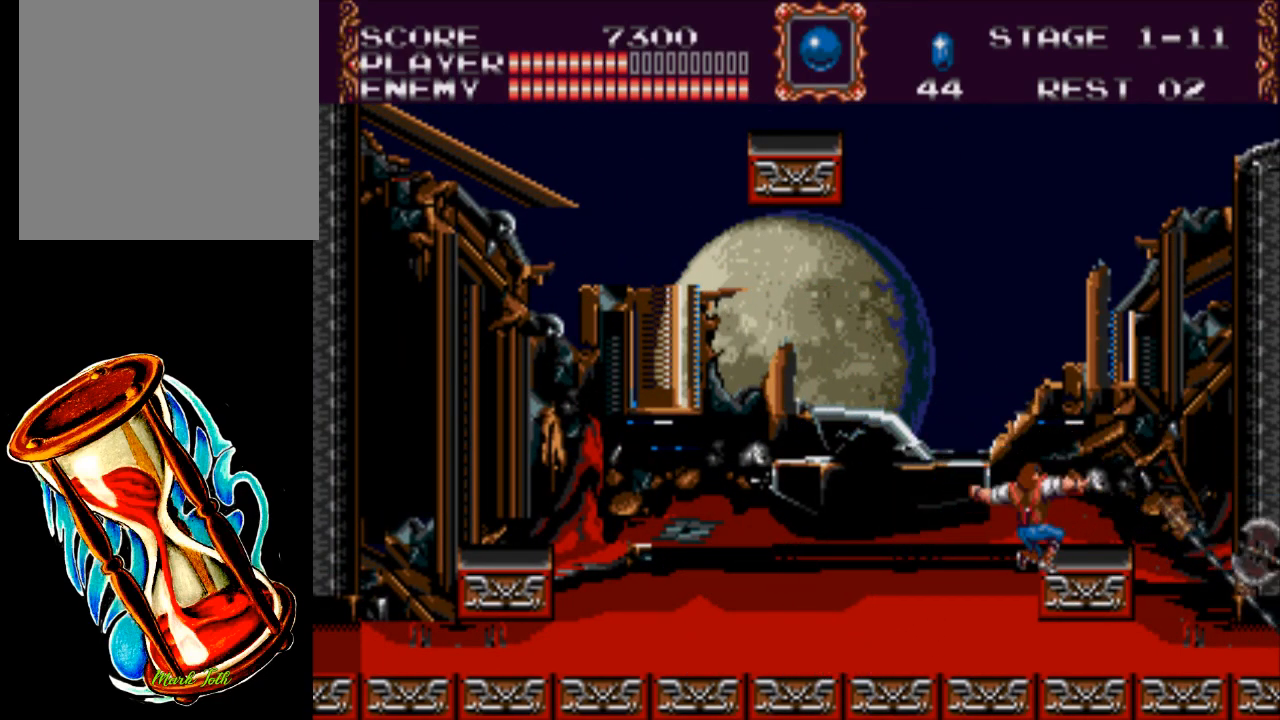
{"buttons": ["X", "DPAD_DOWN"], "events": []}
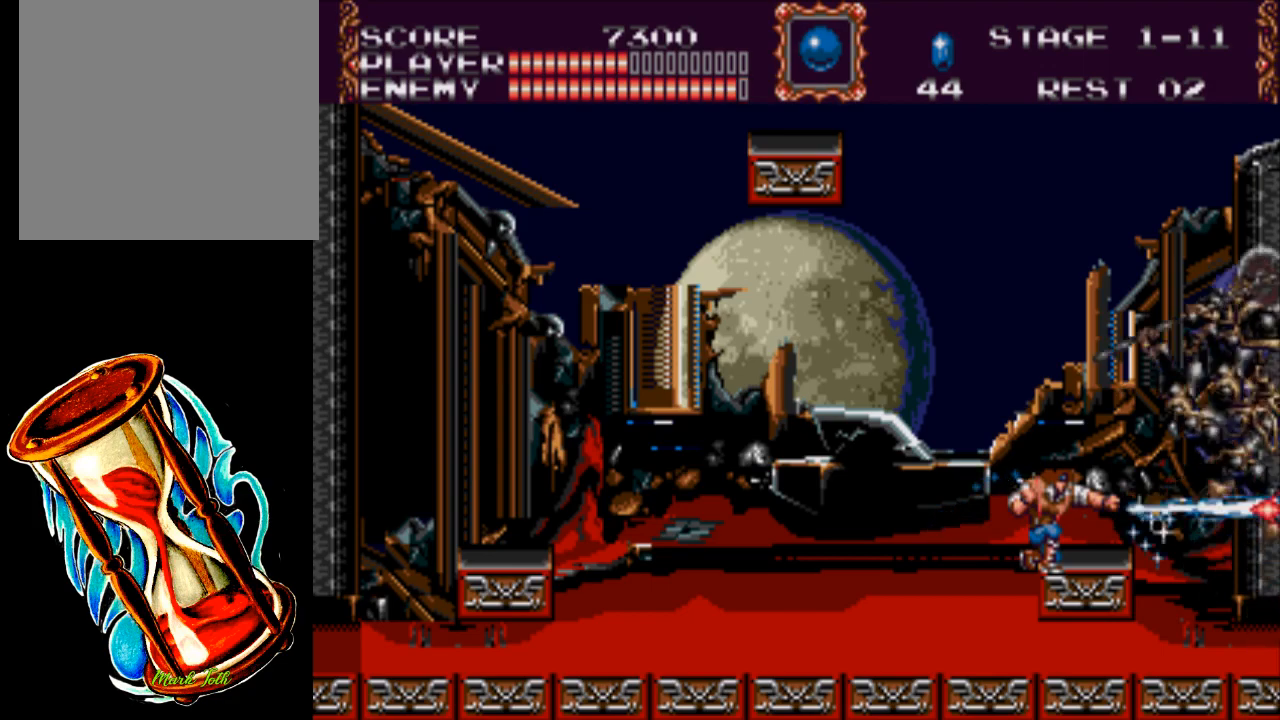
{"buttons": [], "events": [[100, "X", "up"], [167, "DPAD_DOWN", "up"]]}
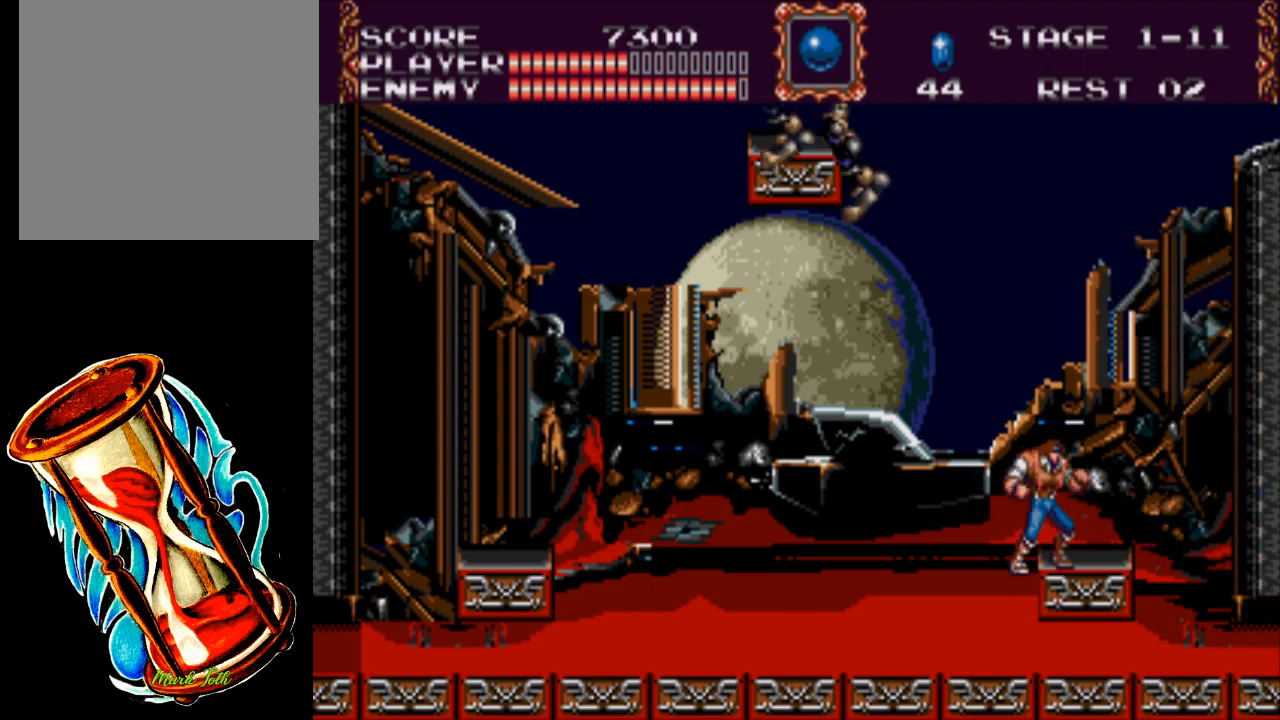
{"buttons": ["X", "DPAD_LEFT"], "events": [[100, "DPAD_LEFT", "down"], [167, "A", "down"], [433, "A", "up"], [467, "X", "down"]]}
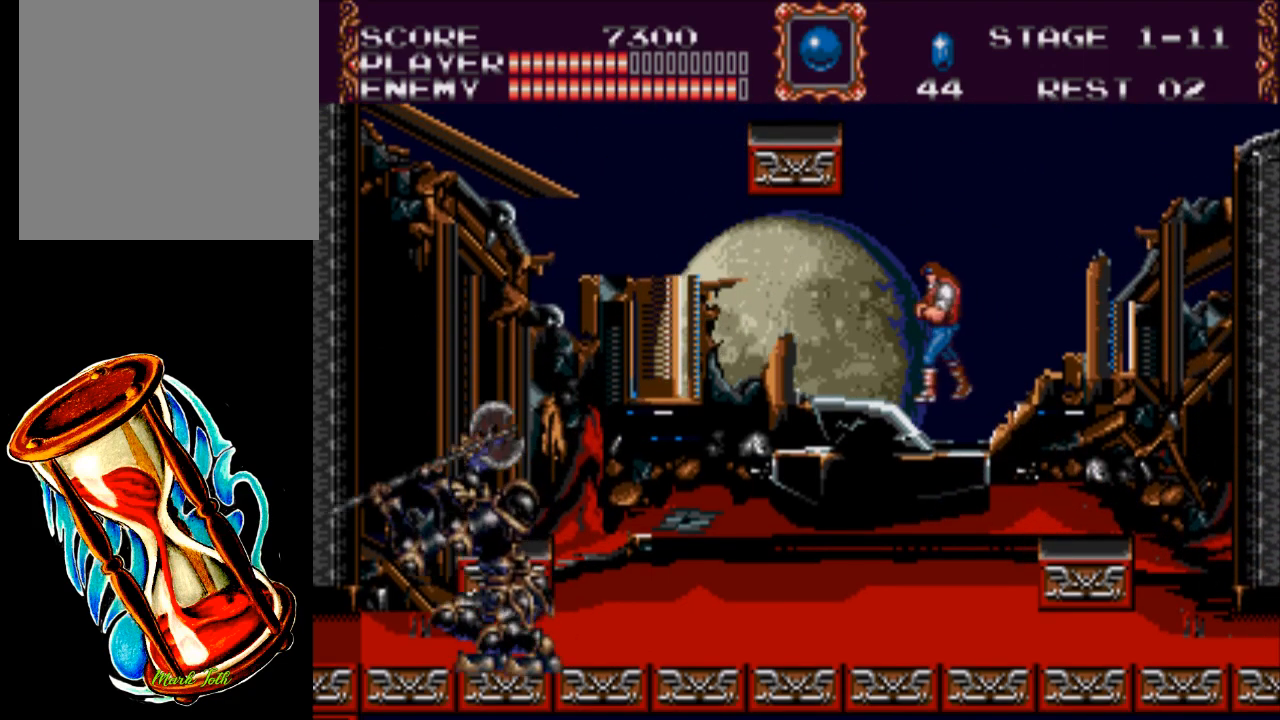
{"buttons": [], "events": [[383, "DPAD_LEFT", "up"], [483, "X", "up"]]}
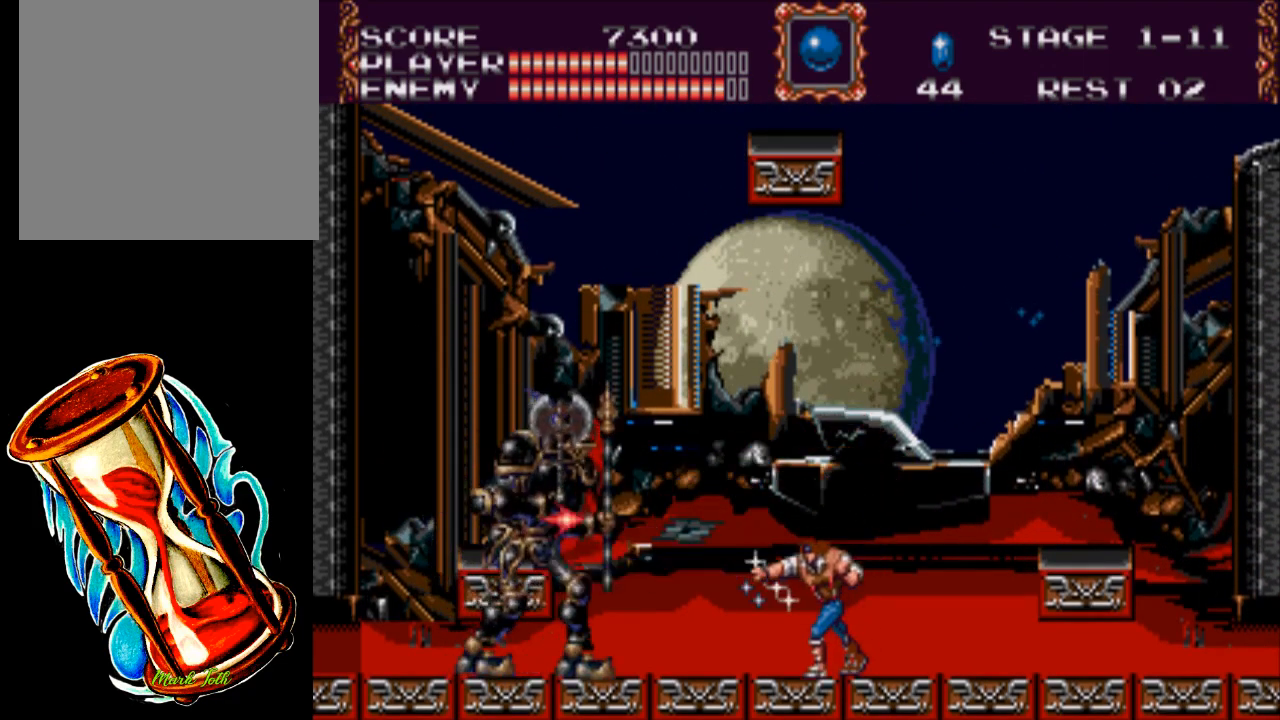
{"buttons": ["X"], "events": [[117, "X", "down"]]}
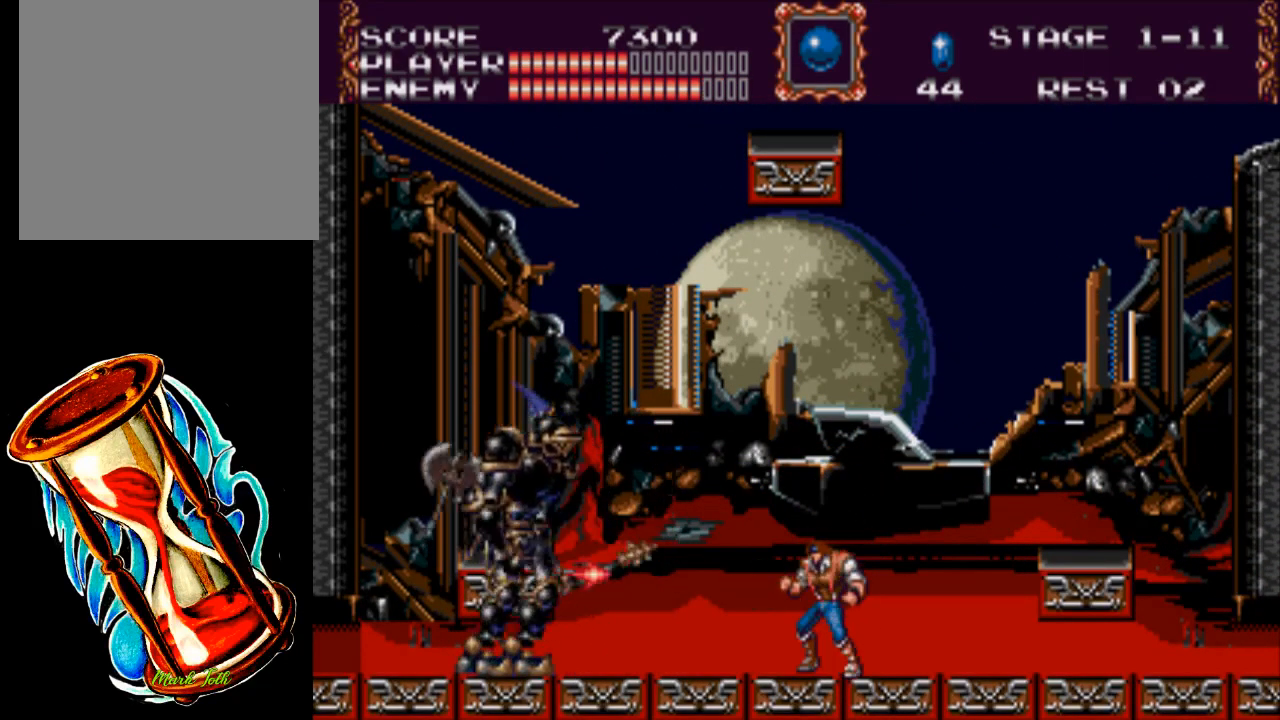
{"buttons": ["X"], "events": [[117, "X", "up"], [250, "X", "down"]]}
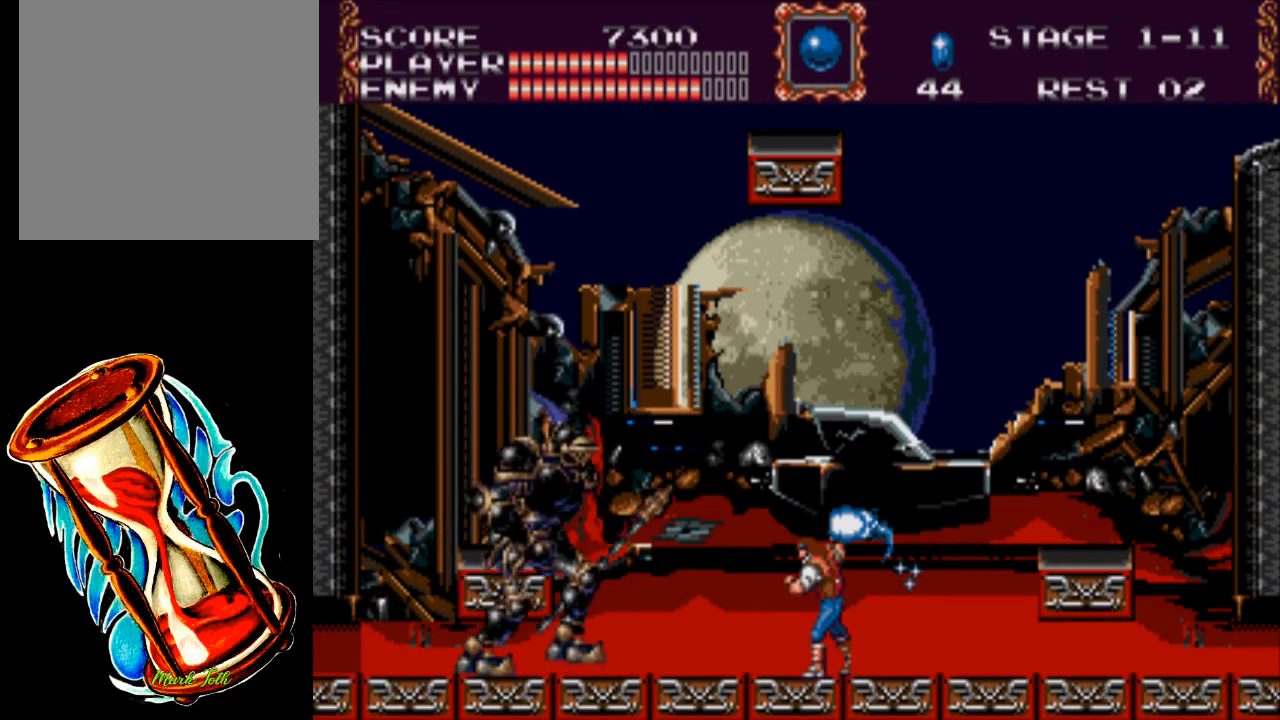
{"buttons": ["X"], "events": []}
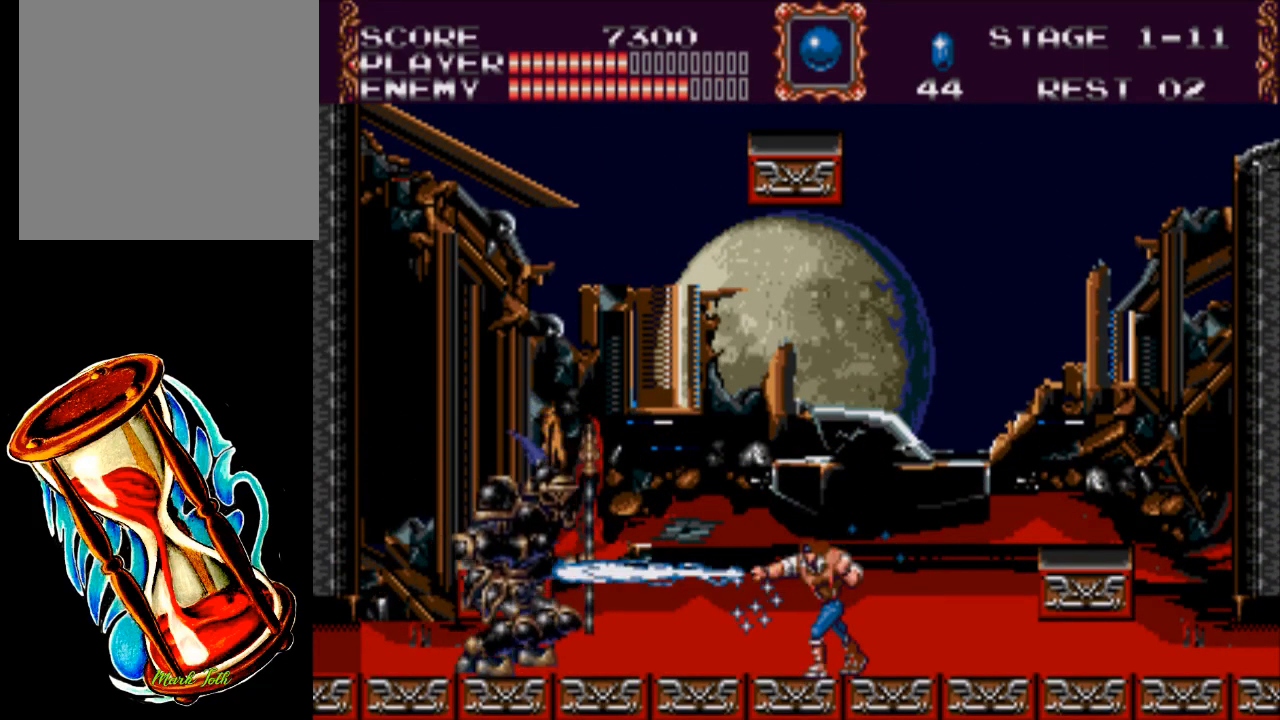
{"buttons": [], "events": [[200, "X", "up"]]}
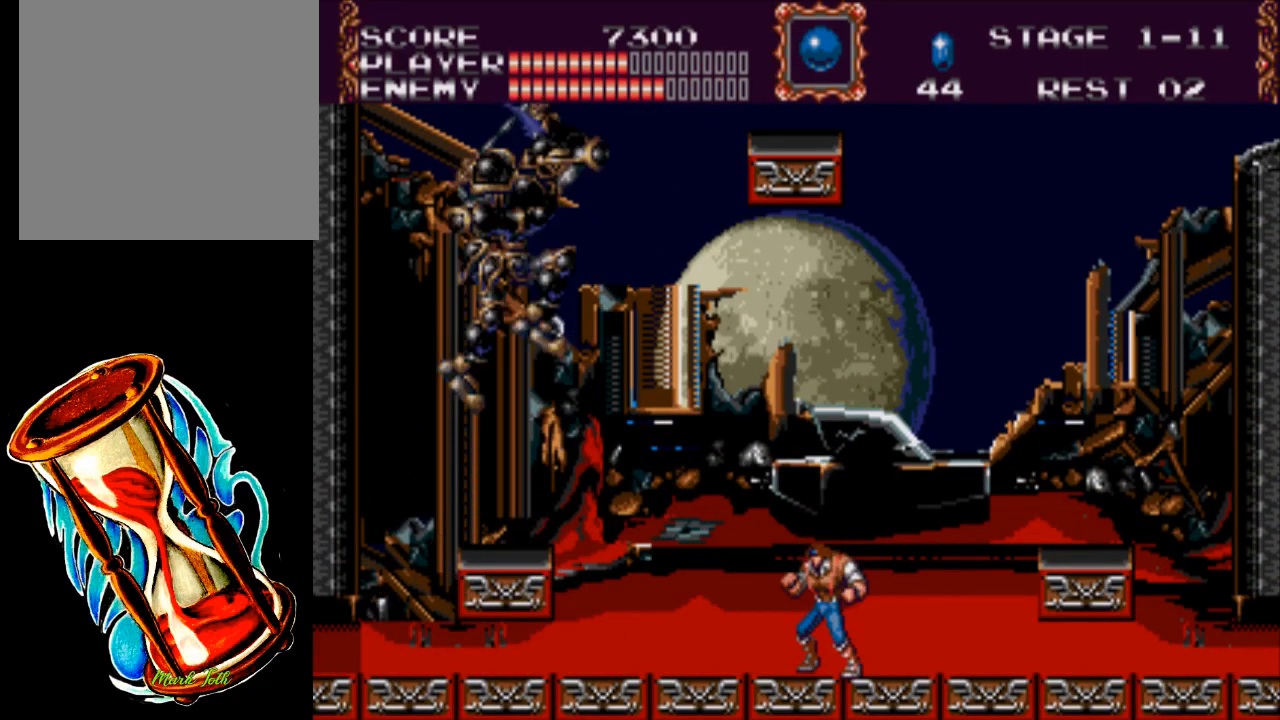
{"buttons": ["X"], "events": [[267, "X", "down"]]}
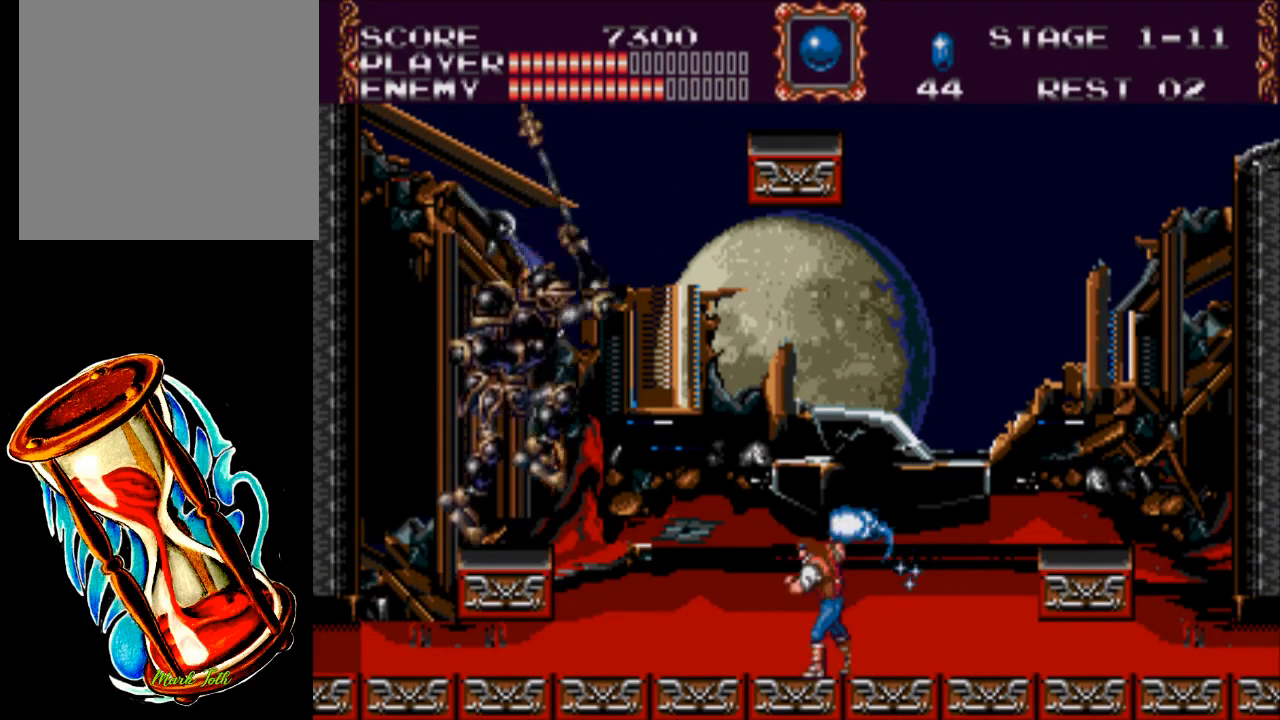
{"buttons": ["X"], "events": []}
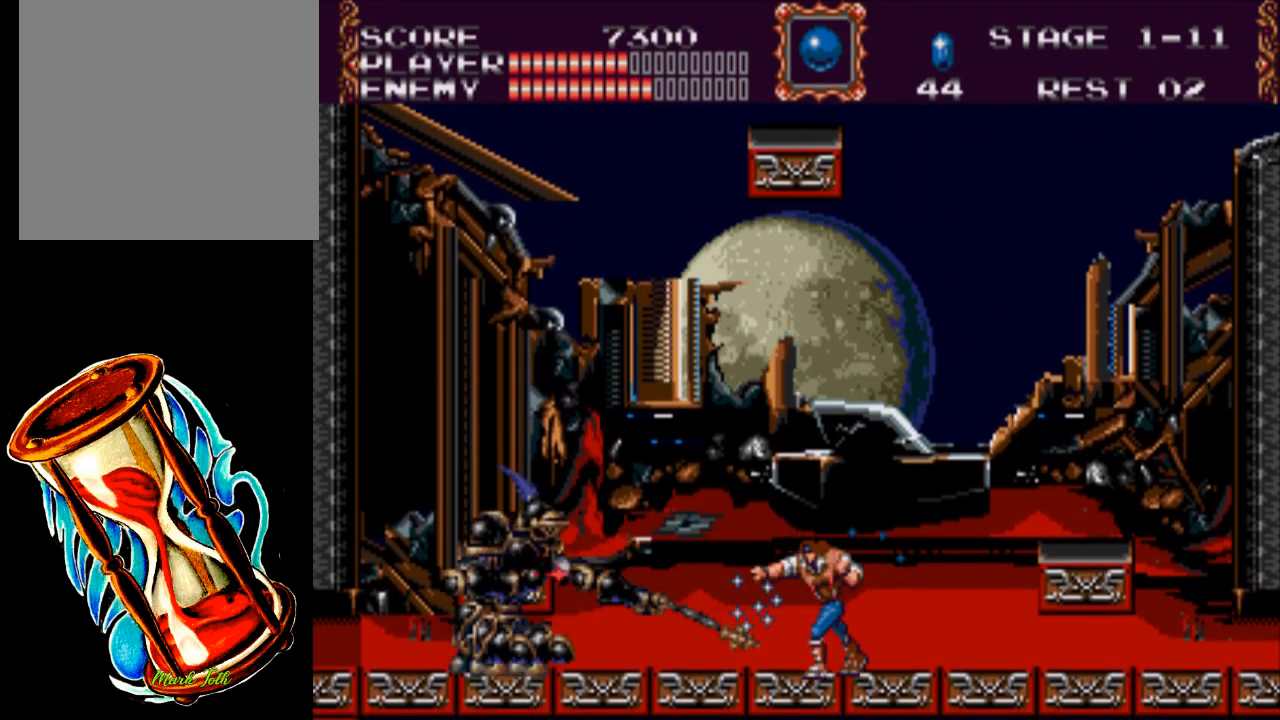
{"buttons": ["X"], "events": []}
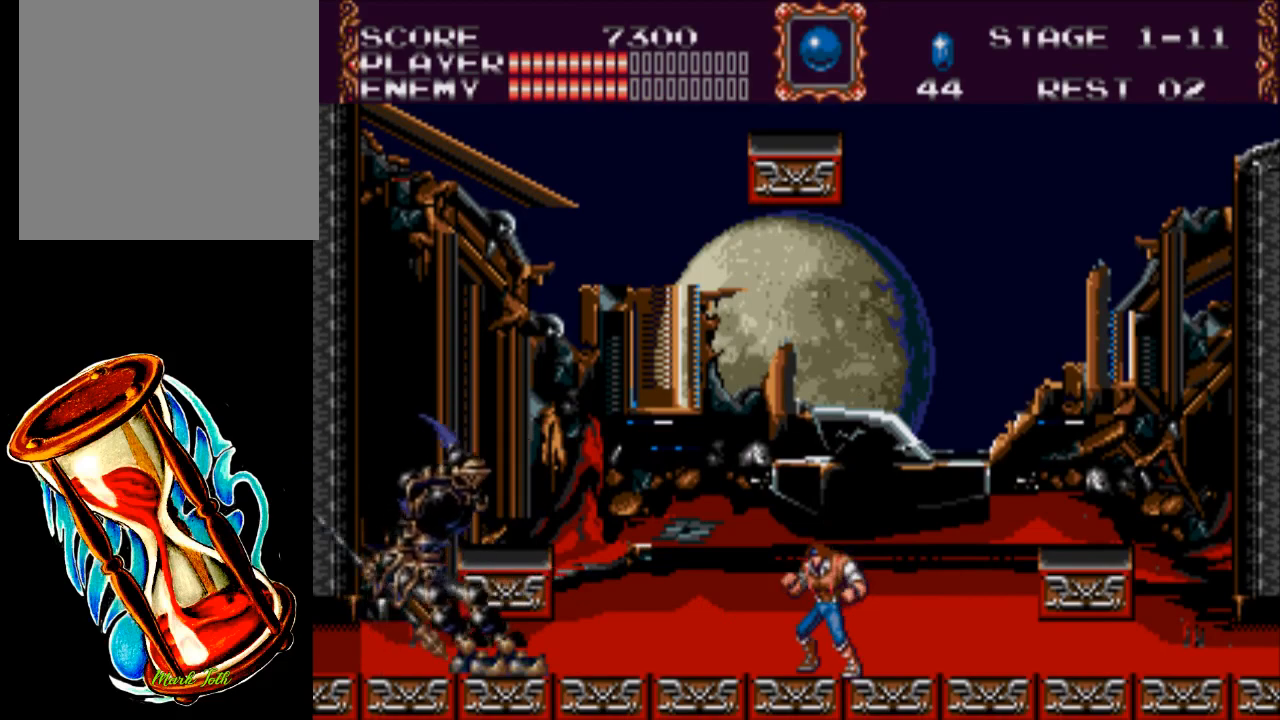
{"buttons": ["X"], "events": [[17, "X", "up"], [250, "X", "down"]]}
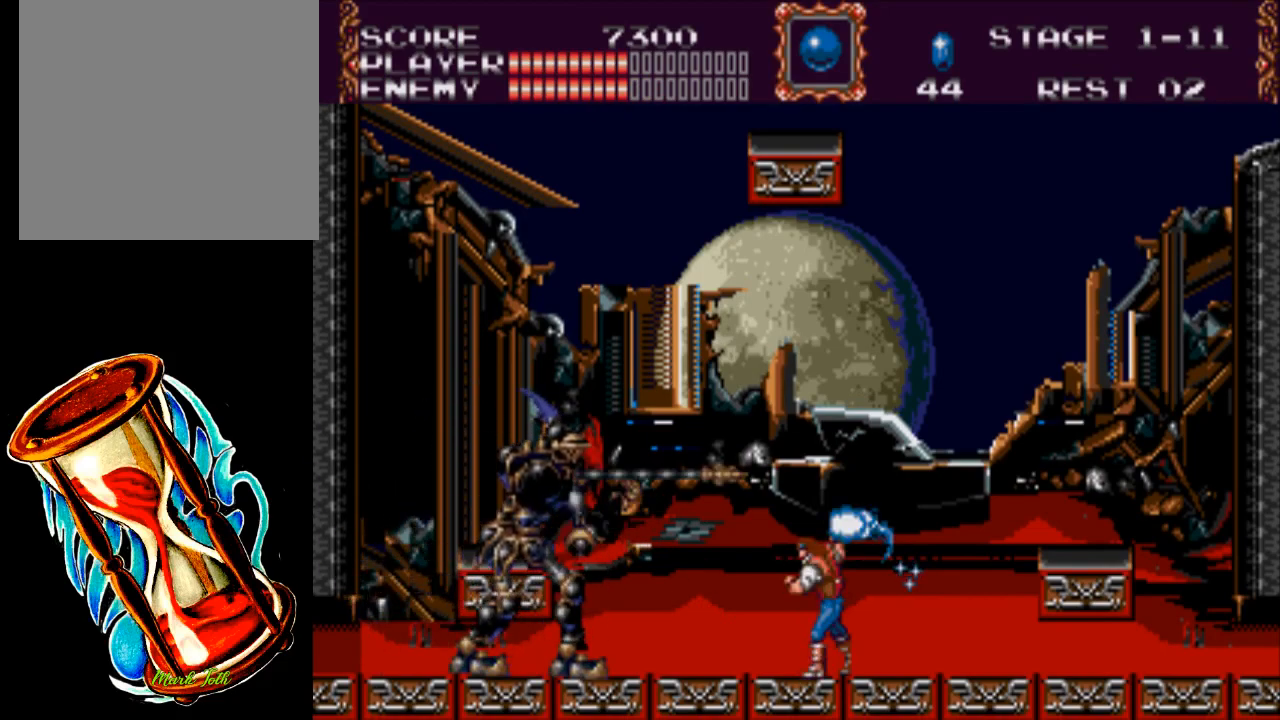
{"buttons": ["X"], "events": []}
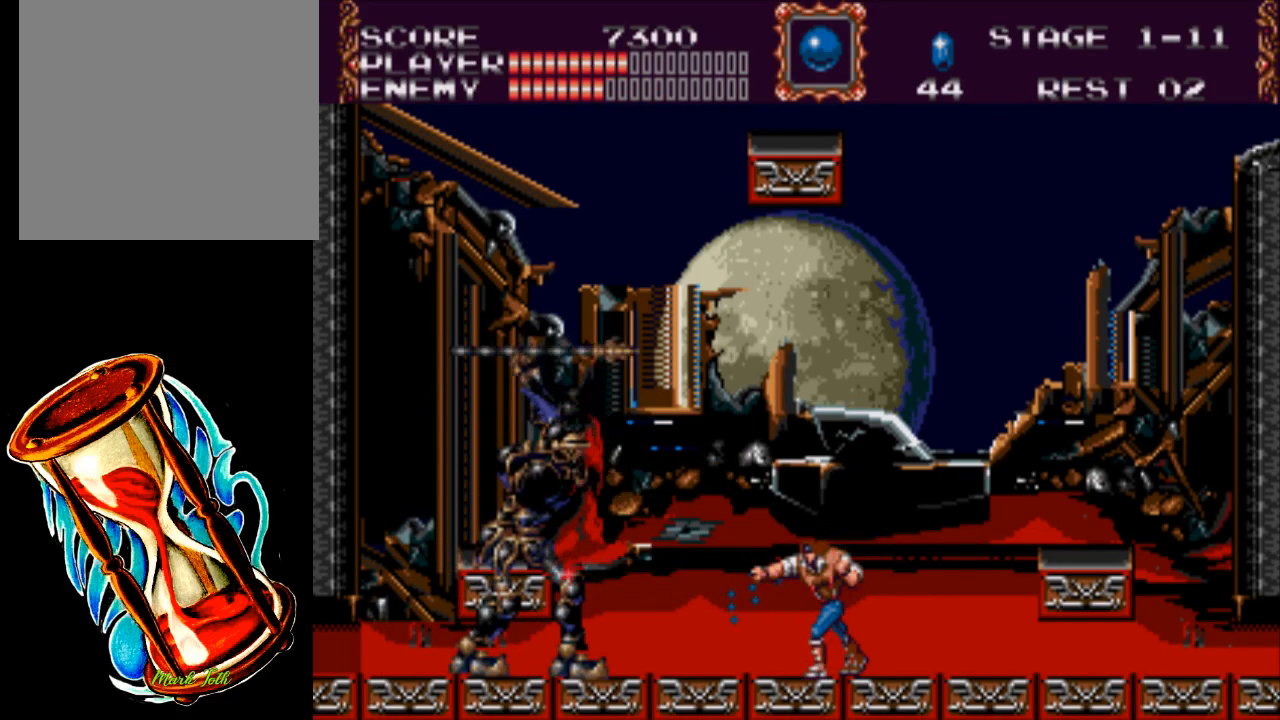
{"buttons": ["DPAD_RIGHT"], "events": [[300, "X", "up"], [400, "DPAD_RIGHT", "down"]]}
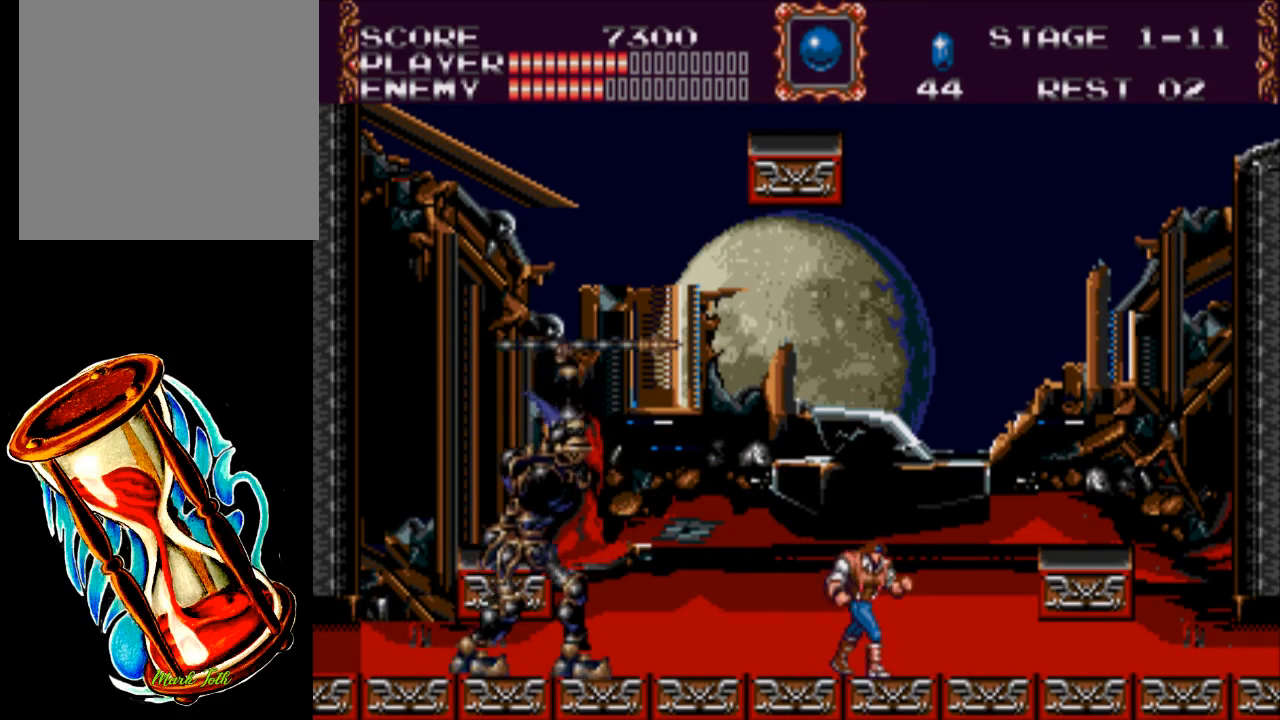
{"buttons": ["DPAD_LEFT"], "events": [[367, "DPAD_RIGHT", "up"], [500, "DPAD_LEFT", "down"]]}
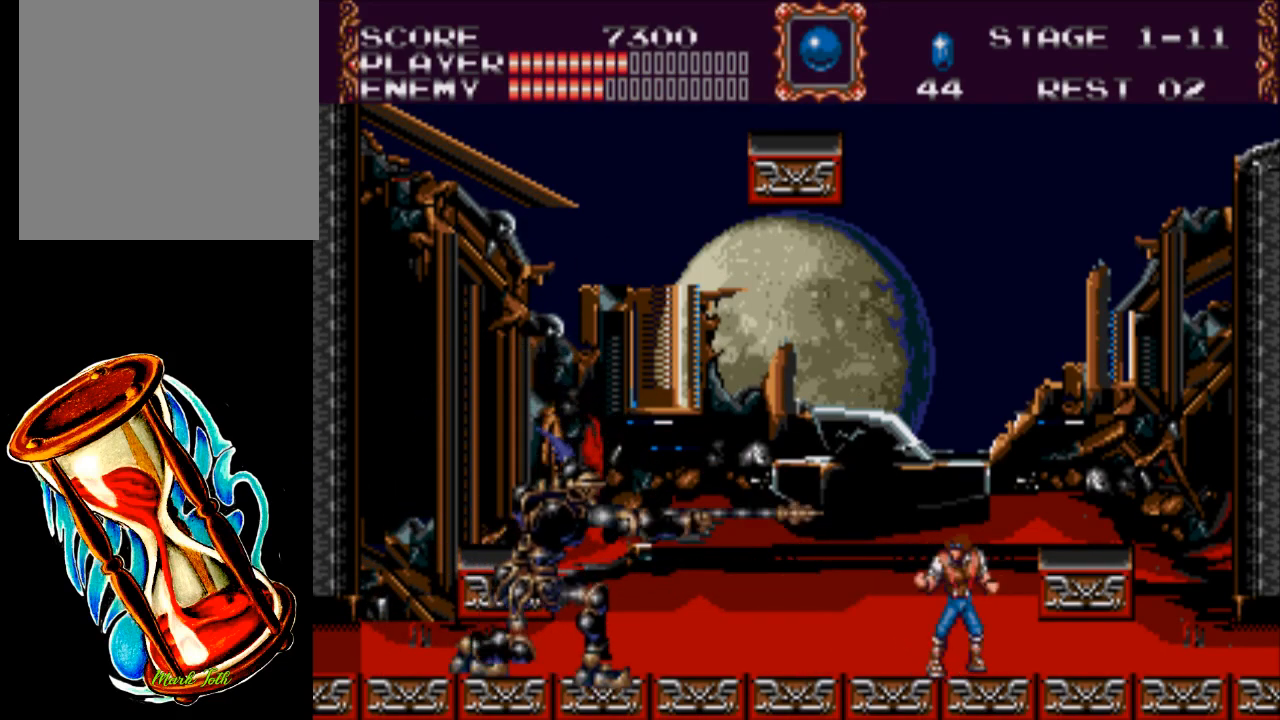
{"buttons": [], "events": [[200, "Y", "down"], [233, "DPAD_LEFT", "up"], [400, "Y", "up"]]}
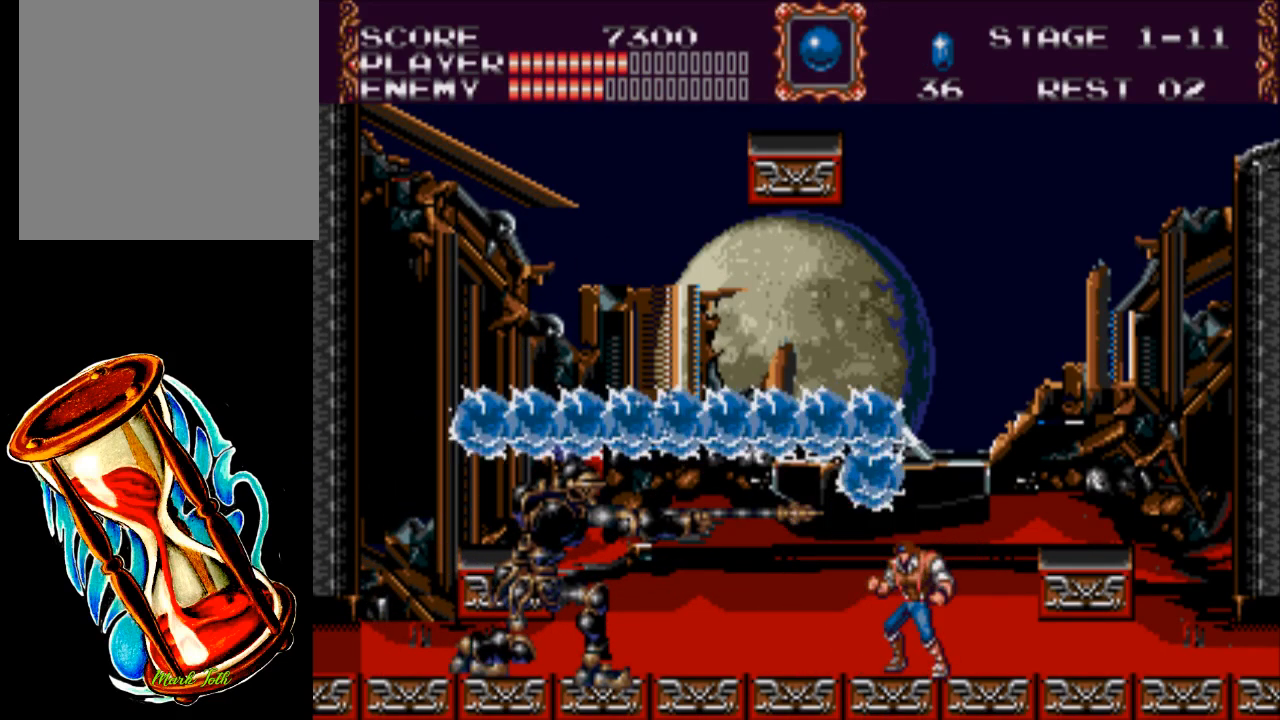
{"buttons": [], "events": []}
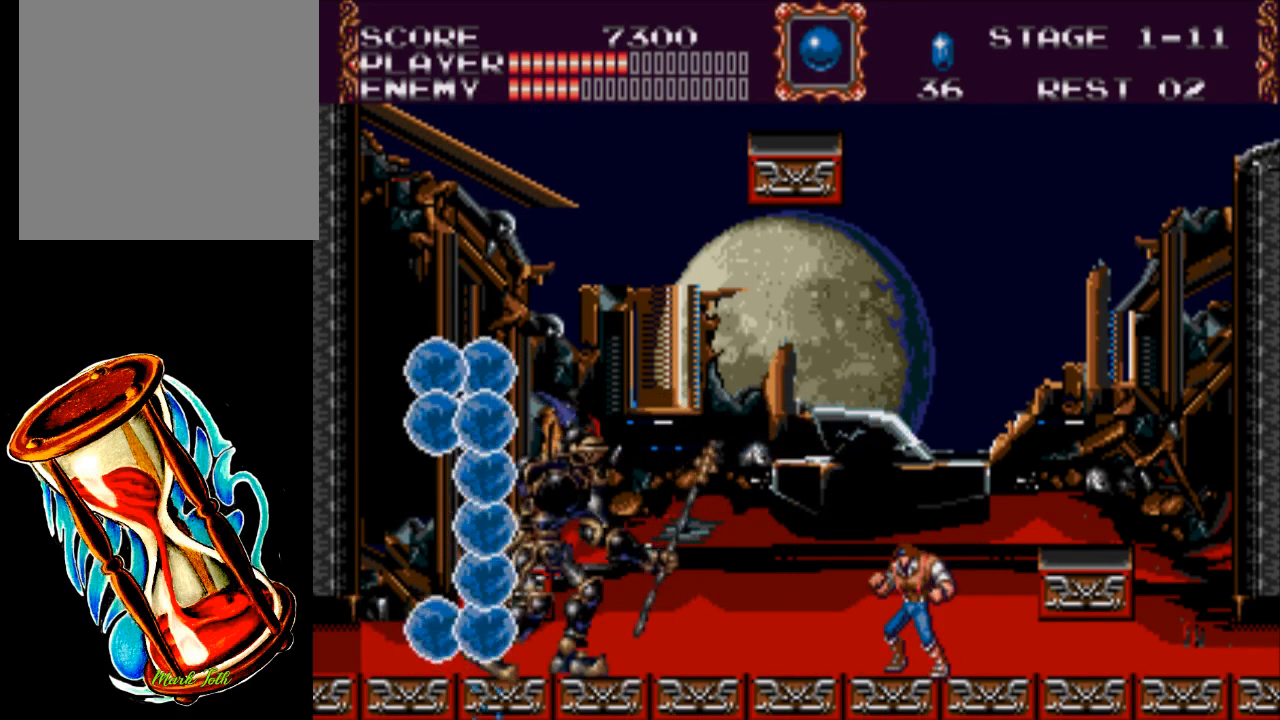
{"buttons": ["X"], "events": [[17, "DPAD_LEFT", "down"], [283, "DPAD_LEFT", "up"], [417, "X", "down"]]}
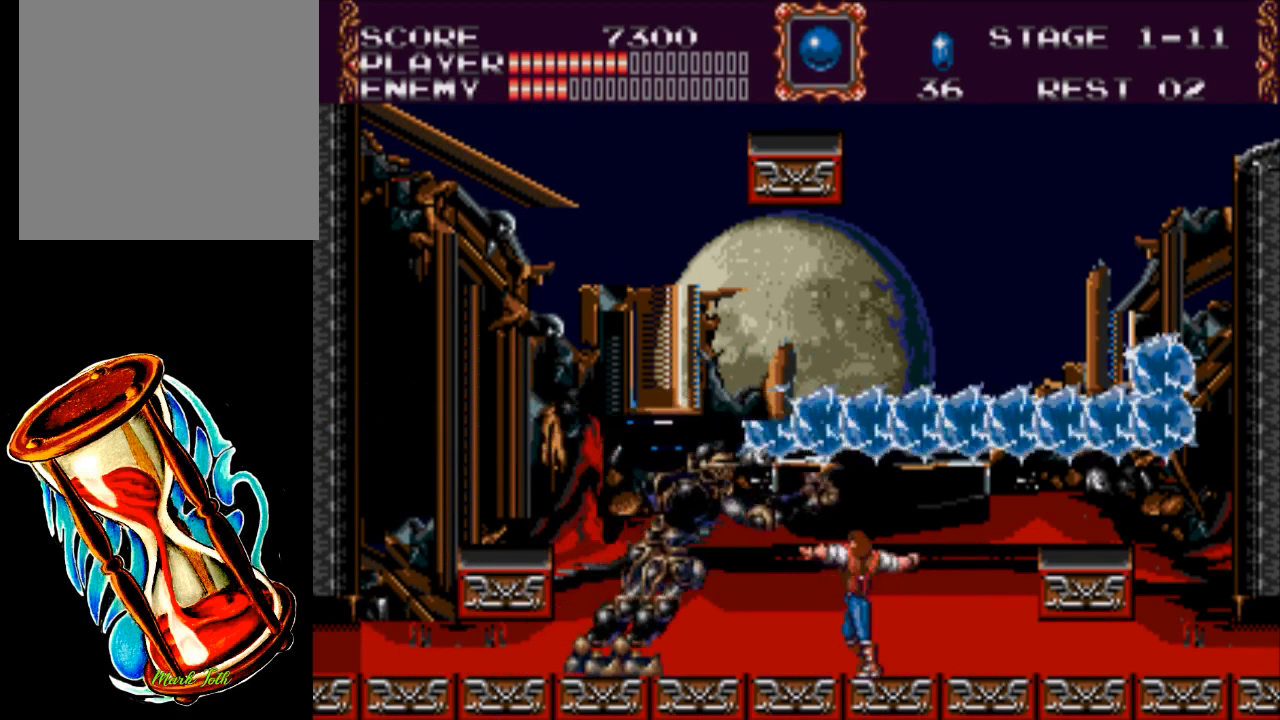
{"buttons": ["DPAD_RIGHT"], "events": [[50, "DPAD_RIGHT", "down"], [150, "X", "up"]]}
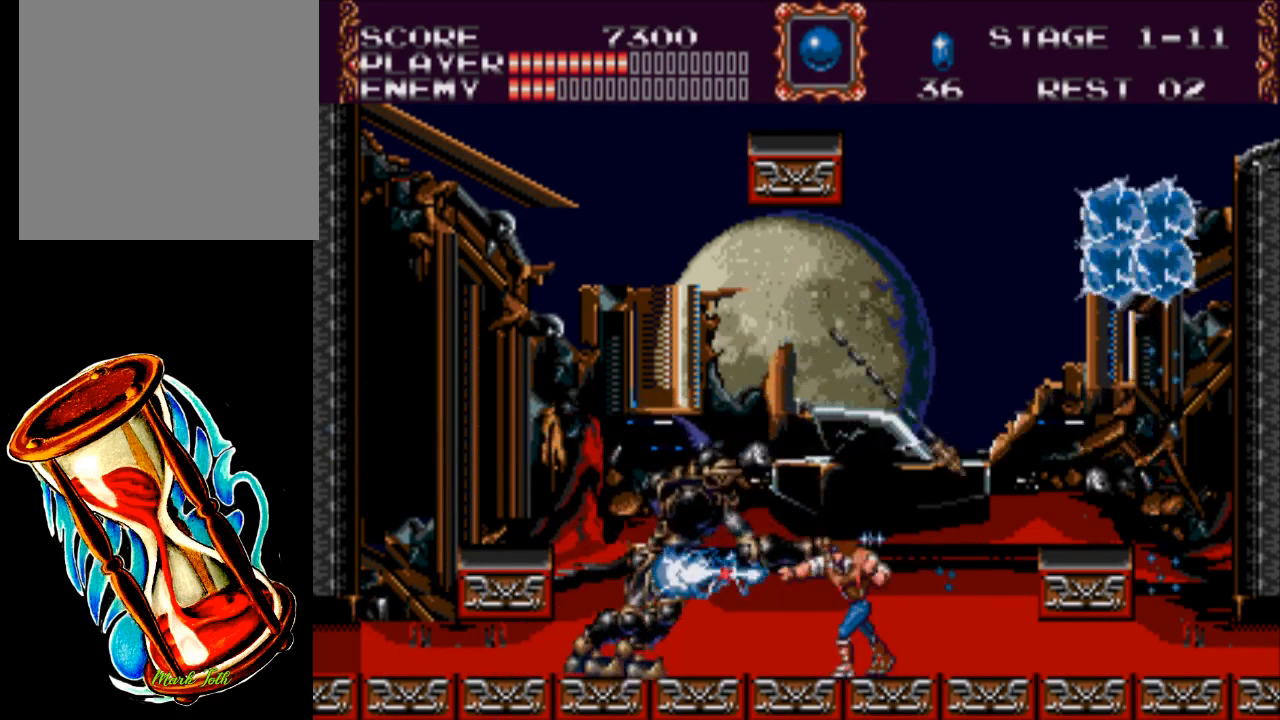
{"buttons": ["DPAD_LEFT"], "events": [[300, "DPAD_RIGHT", "up"], [433, "DPAD_LEFT", "down"]]}
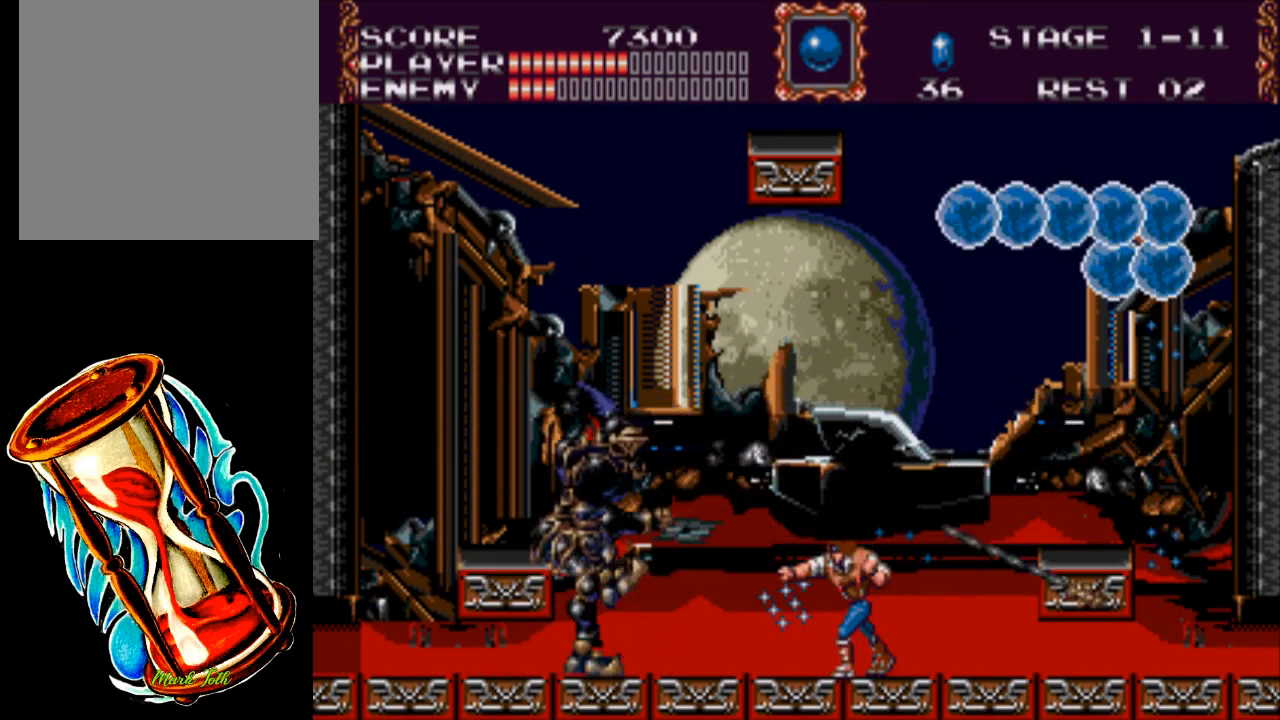
{"buttons": ["X"], "events": [[133, "DPAD_LEFT", "up"], [167, "X", "down"]]}
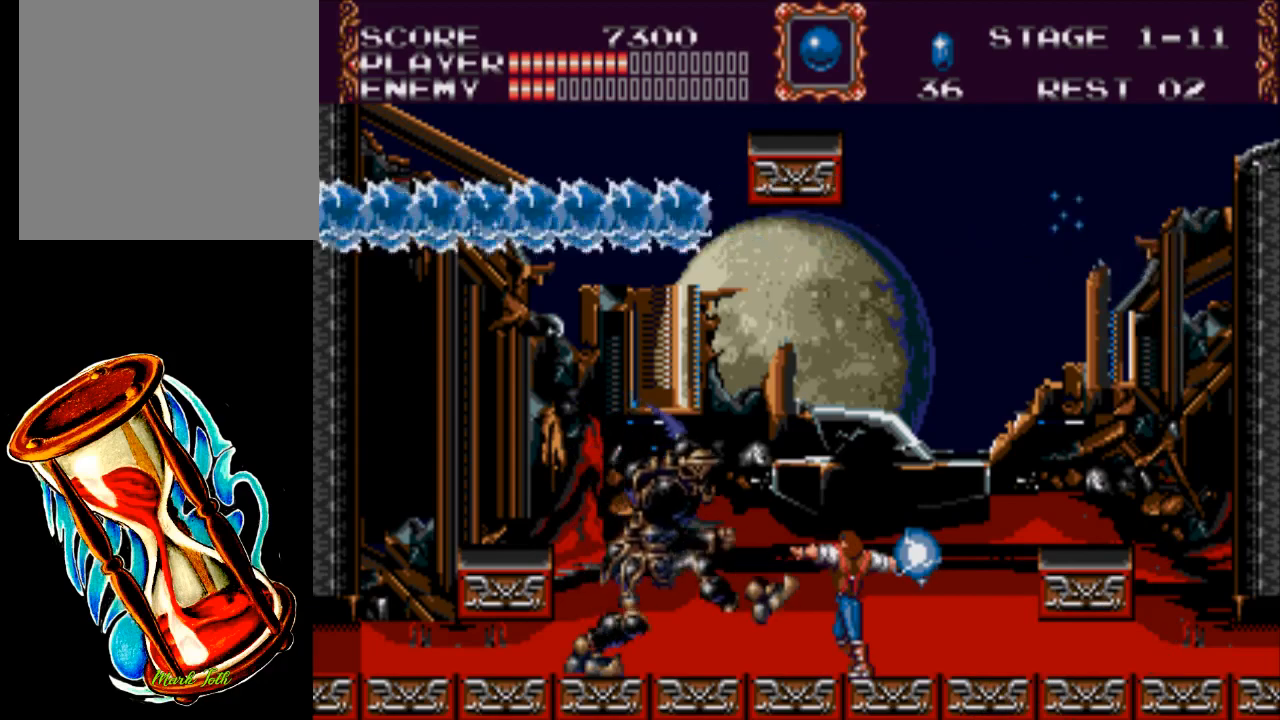
{"buttons": [], "events": [[500, "X", "up"]]}
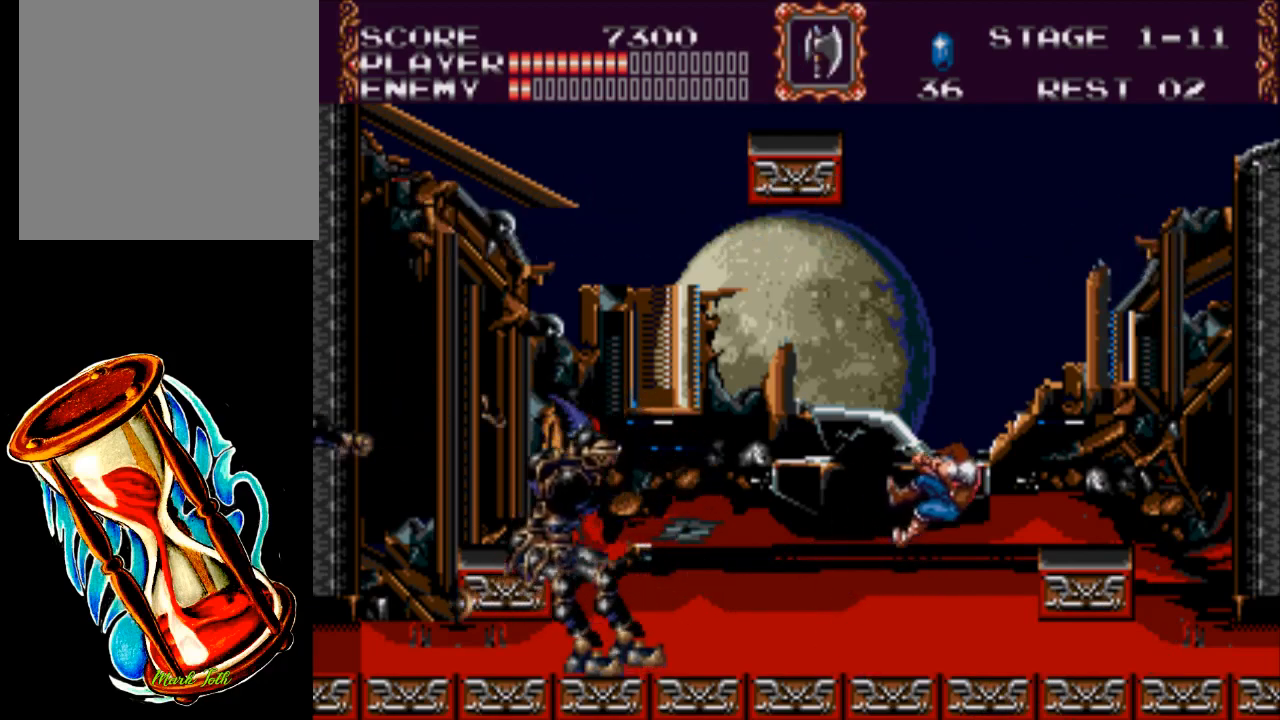
{"buttons": ["DPAD_LEFT"], "events": [[200, "DPAD_LEFT", "down"]]}